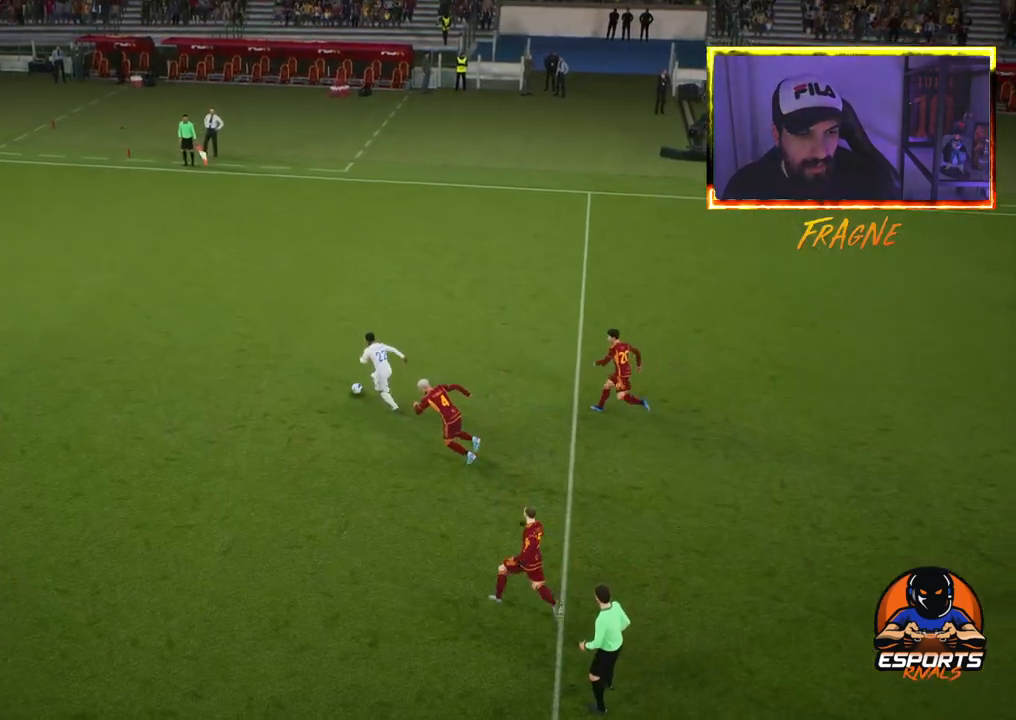
Gameplay with a controller (PlayStation layout); each line is a JSON object with the inputs held at the frame after it. "events" lists button and stick changes between this image and that frame as [ms after this image, input, new state], when the widget could be followed in between.
{"buttons": [], "left_stick": "center", "right_stick": "center", "events": [[33, "CROSS", "up"], [100, "CROSS", "down"], [267, "CROSS", "up"], [300, "CROSS", "down"], [467, "CROSS", "up"]]}
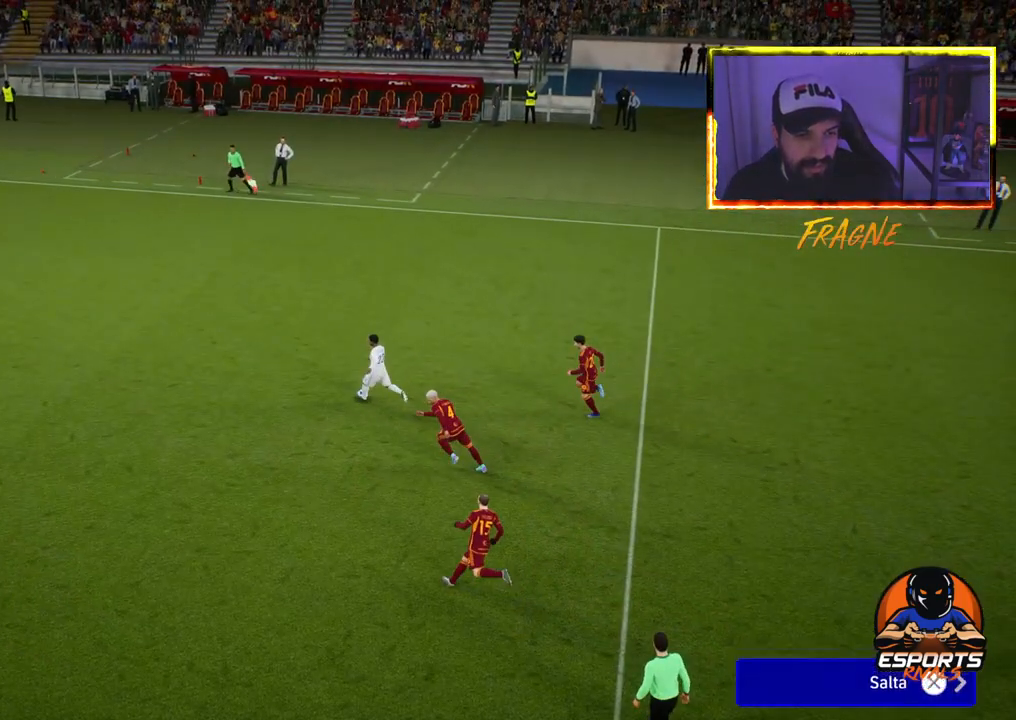
{"buttons": [], "left_stick": "center", "right_stick": "center", "events": [[33, "CROSS", "down"], [200, "CROSS", "up"], [267, "CROSS", "down"], [433, "CROSS", "up"]]}
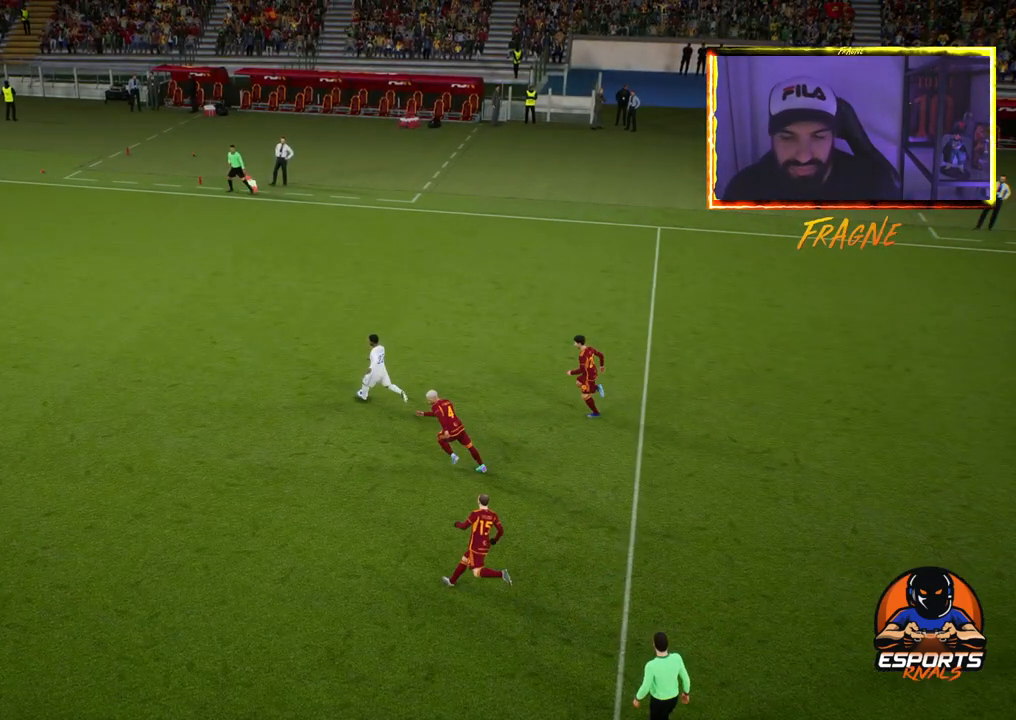
{"buttons": ["CROSS"], "left_stick": "center", "right_stick": "center", "events": [[33, "CROSS", "down"], [167, "CROSS", "up"], [367, "CROSS", "down"]]}
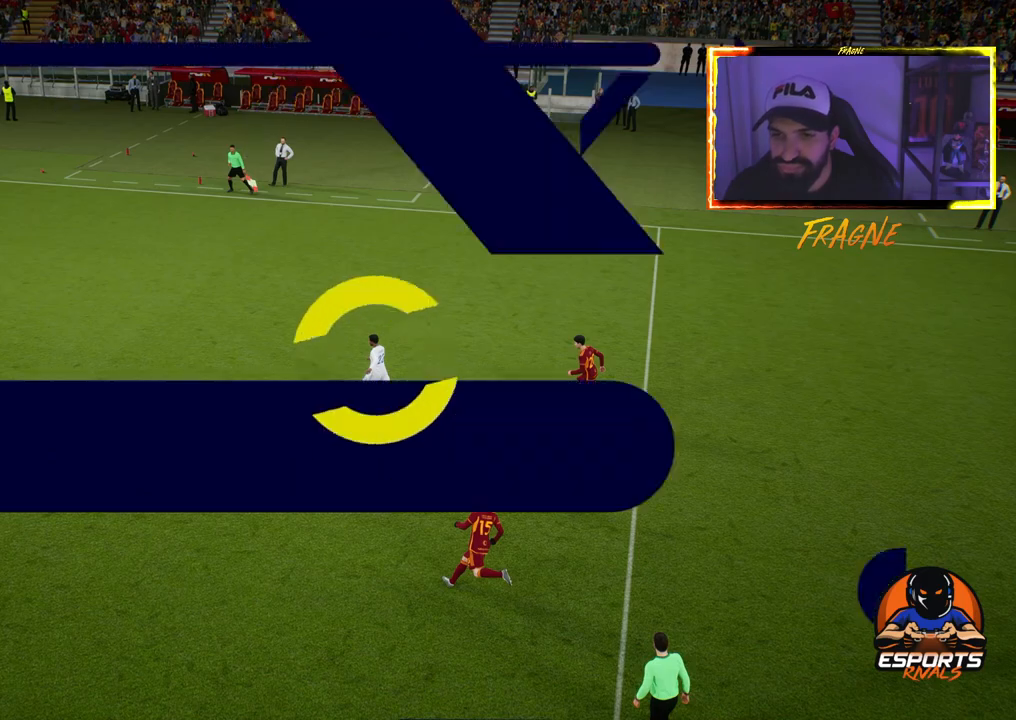
{"buttons": [], "left_stick": "center", "right_stick": "center", "events": [[33, "CROSS", "up"]]}
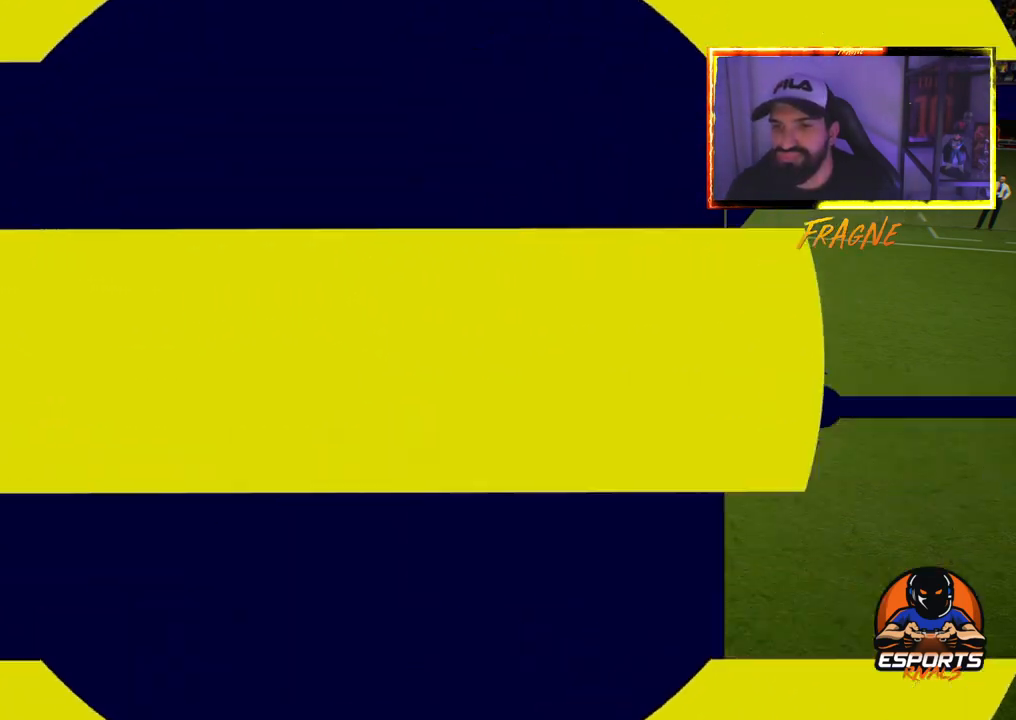
{"buttons": ["CROSS", "L1"], "left_stick": "right", "right_stick": "center", "events": [[233, "CROSS", "down"], [267, "L1", "down"], [317, "left_stick", "right"], [383, "CROSS", "up"], [467, "CROSS", "down"]]}
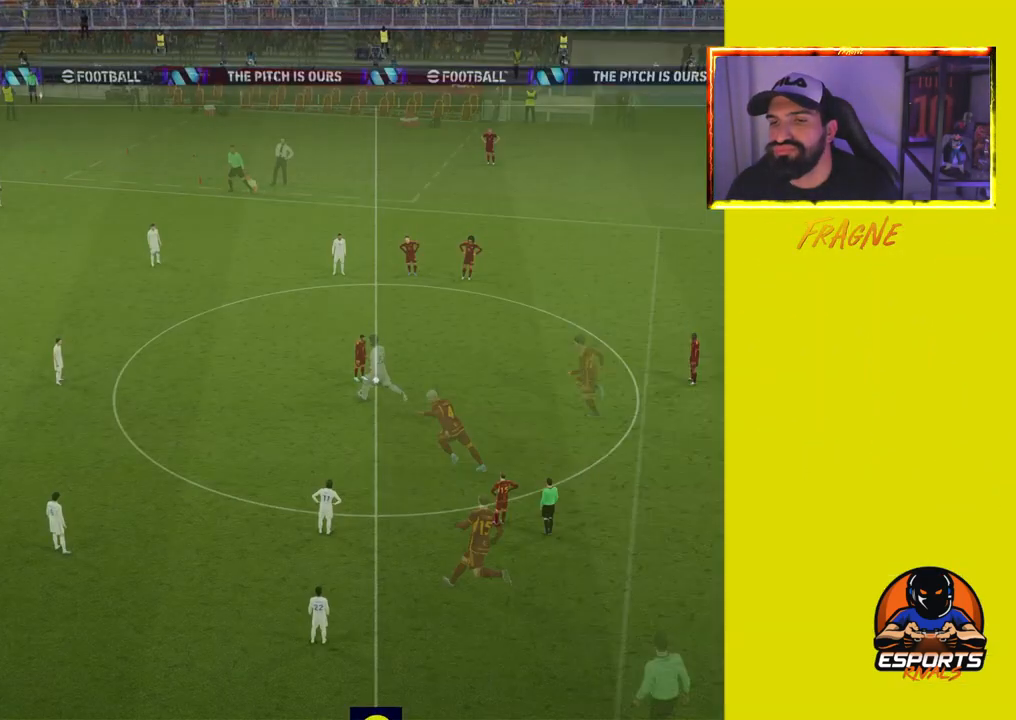
{"buttons": ["L1"], "left_stick": "right", "right_stick": "center", "events": [[83, "CROSS", "up"], [150, "CROSS", "down"], [283, "CROSS", "up"], [333, "CROSS", "down"], [450, "CROSS", "up"]]}
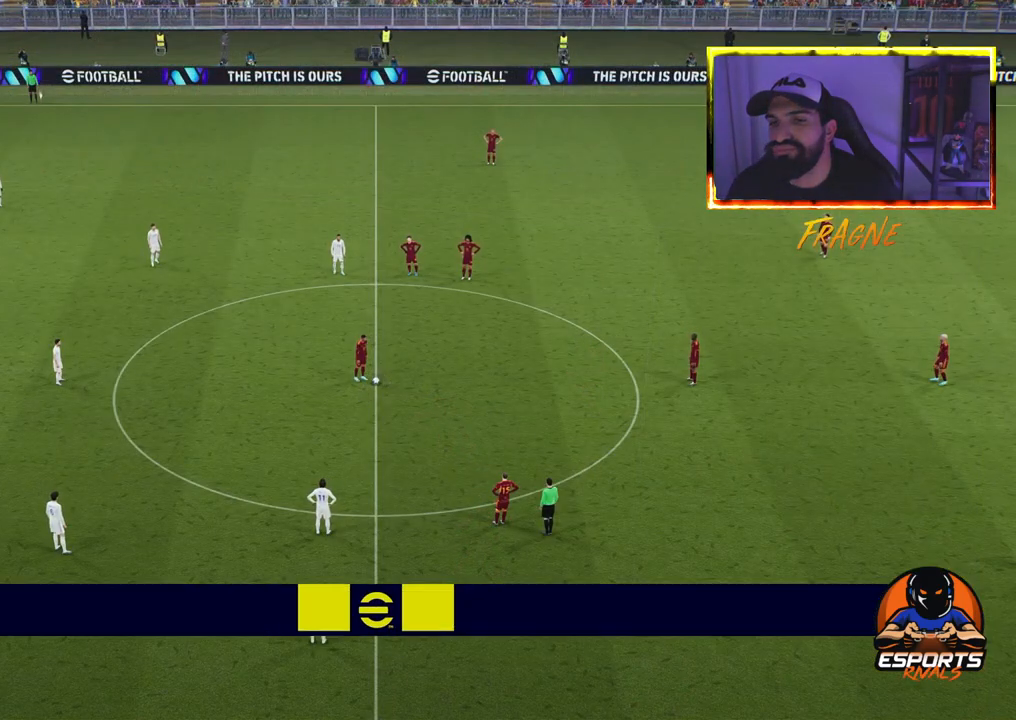
{"buttons": ["L1"], "left_stick": "right", "right_stick": "center", "events": [[33, "CROSS", "down"], [150, "CROSS", "up"], [383, "CROSS", "down"], [483, "CROSS", "up"]]}
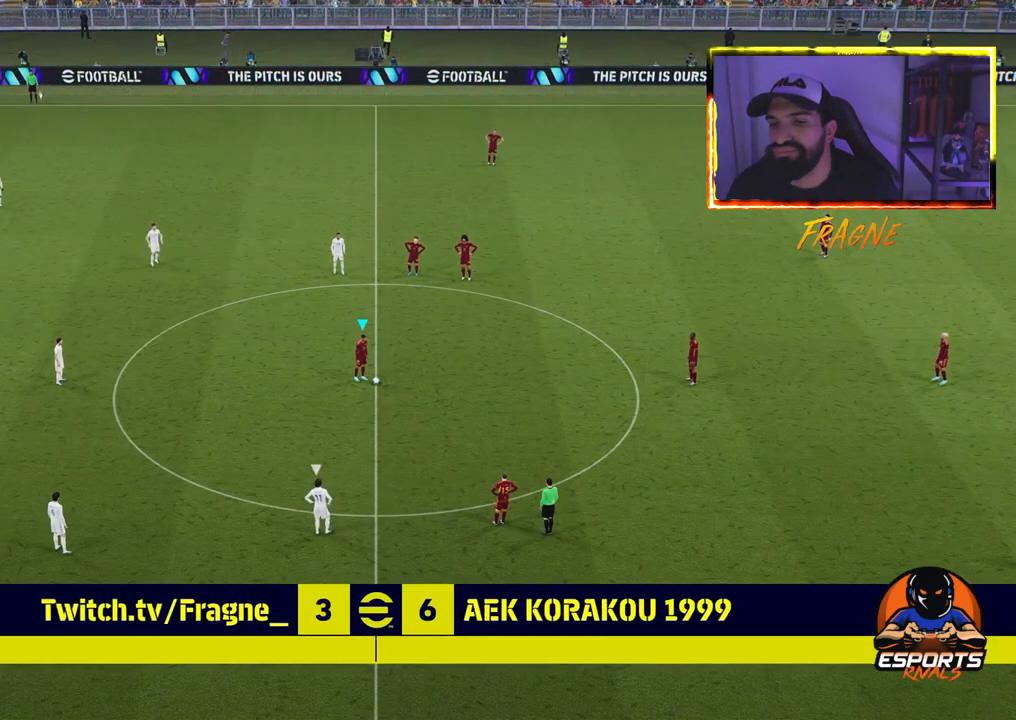
{"buttons": [], "left_stick": "left", "right_stick": "center", "events": [[33, "L1", "up"], [167, "left_stick", "center"], [233, "left_stick", "left"]]}
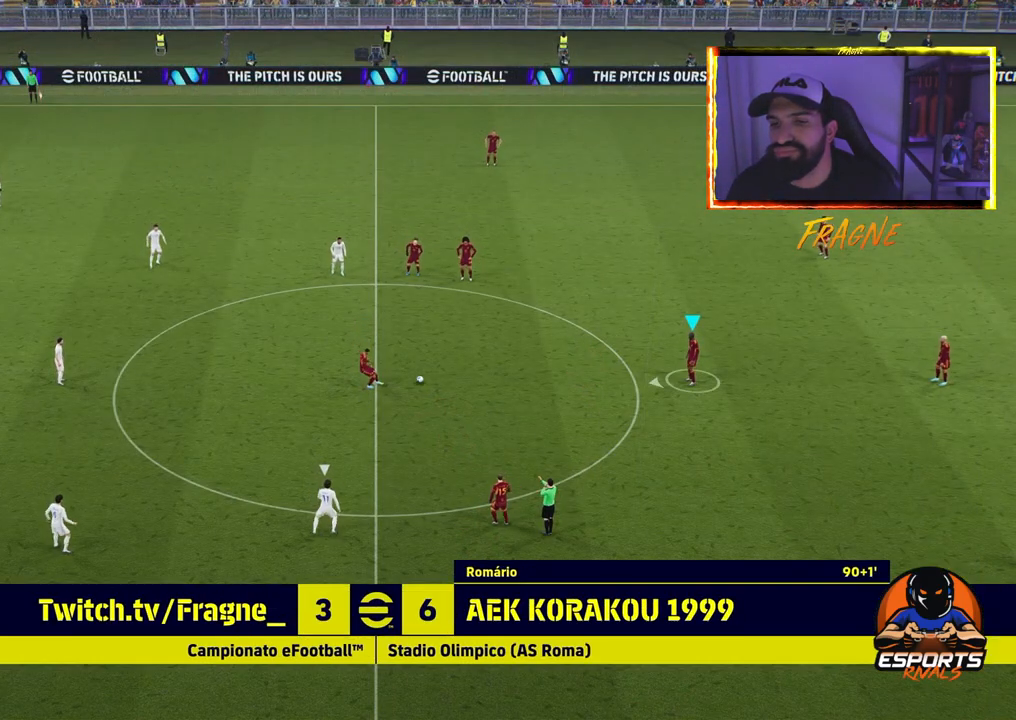
{"buttons": [], "left_stick": "left", "right_stick": "center", "events": []}
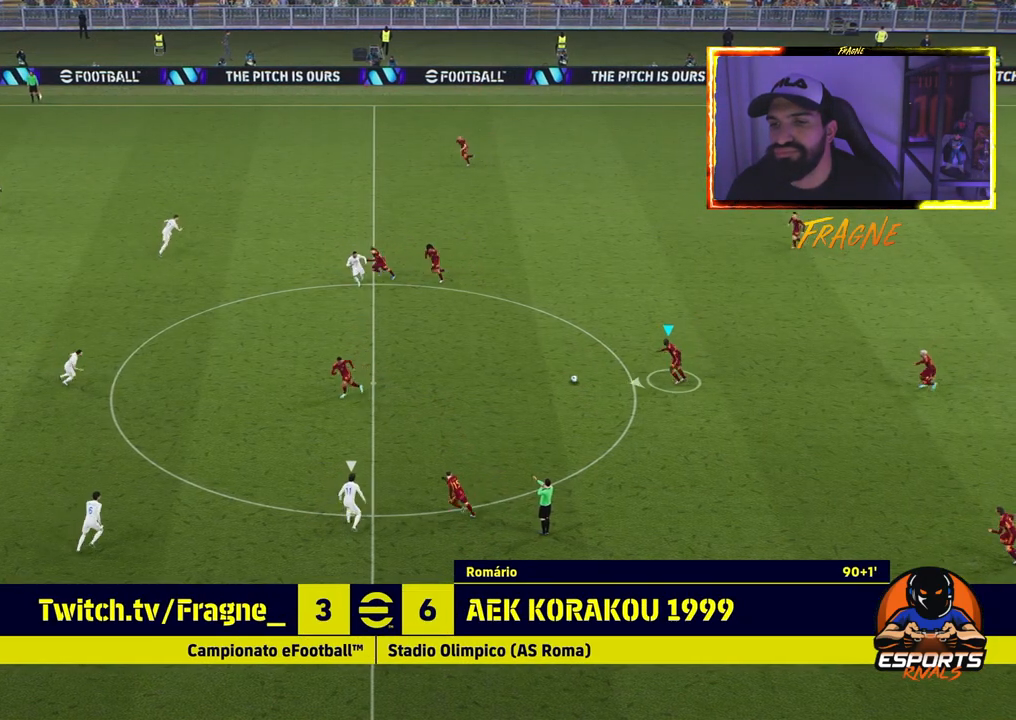
{"buttons": ["R2"], "left_stick": "left", "right_stick": "center", "events": [[17, "TRIANGLE", "down"], [183, "TRIANGLE", "up"], [200, "R1", "down"], [250, "R2", "down"], [467, "R1", "up"]]}
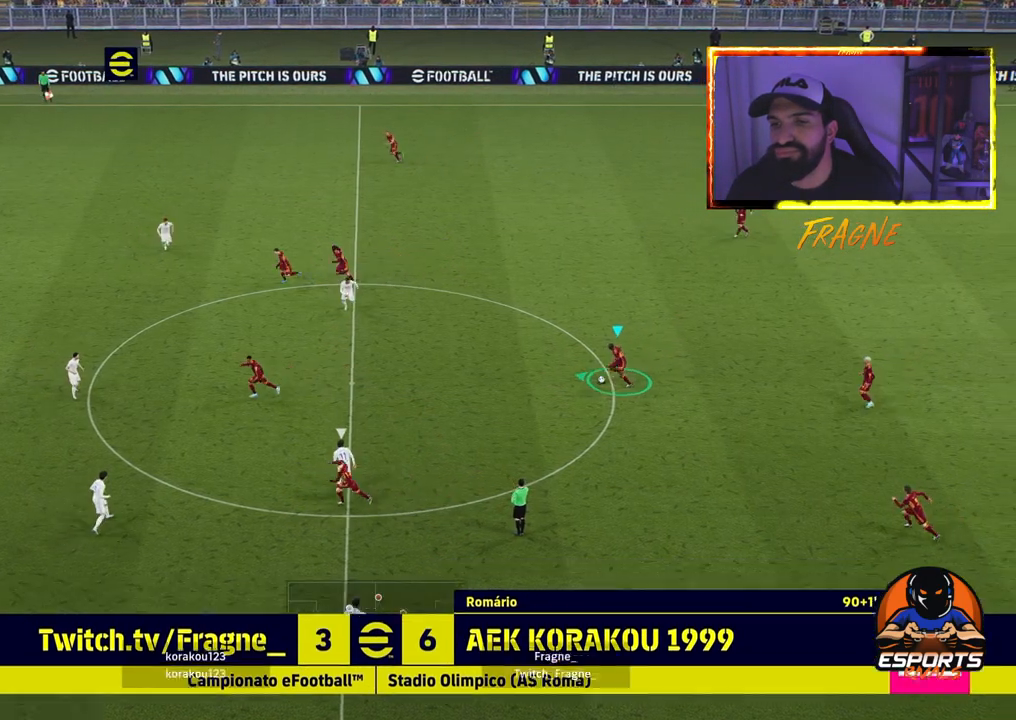
{"buttons": ["R2"], "left_stick": "left", "right_stick": "center", "events": [[250, "TRIANGLE", "down"], [417, "TRIANGLE", "up"]]}
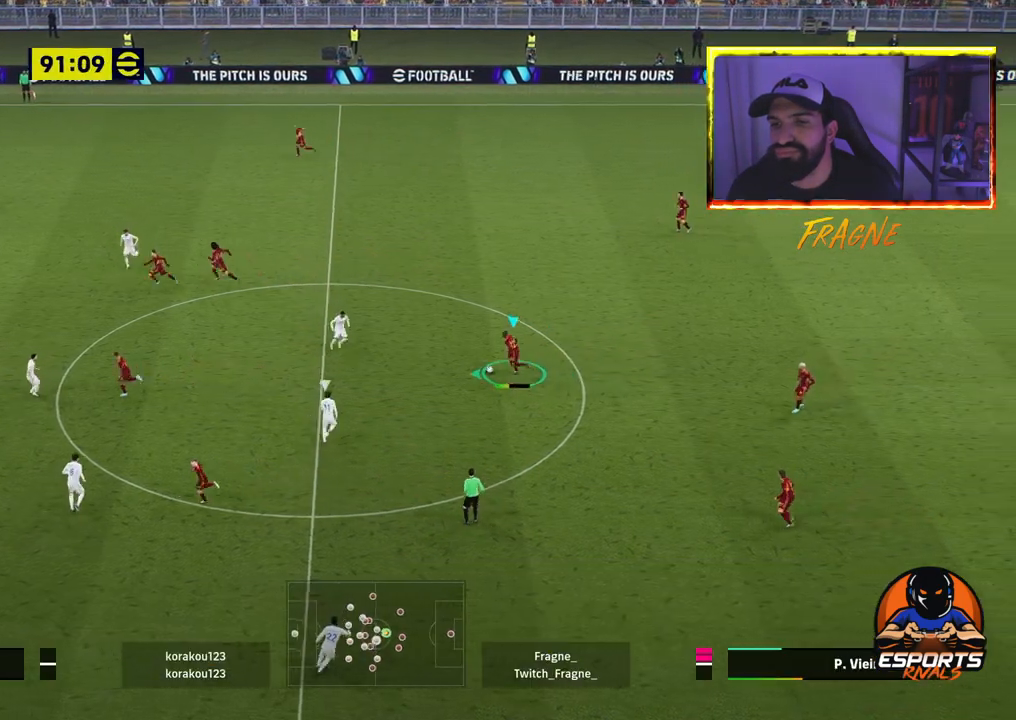
{"buttons": ["R2"], "left_stick": "left", "right_stick": "center", "events": []}
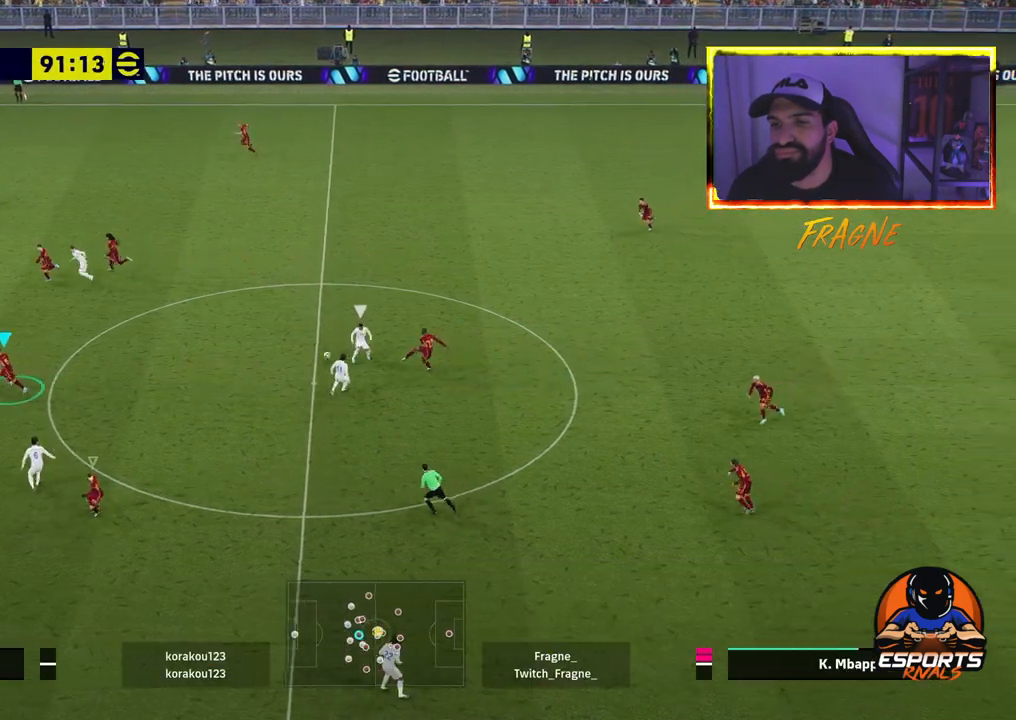
{"buttons": ["R2"], "left_stick": "up-left", "right_stick": "center", "events": [[467, "left_stick", "up-left"]]}
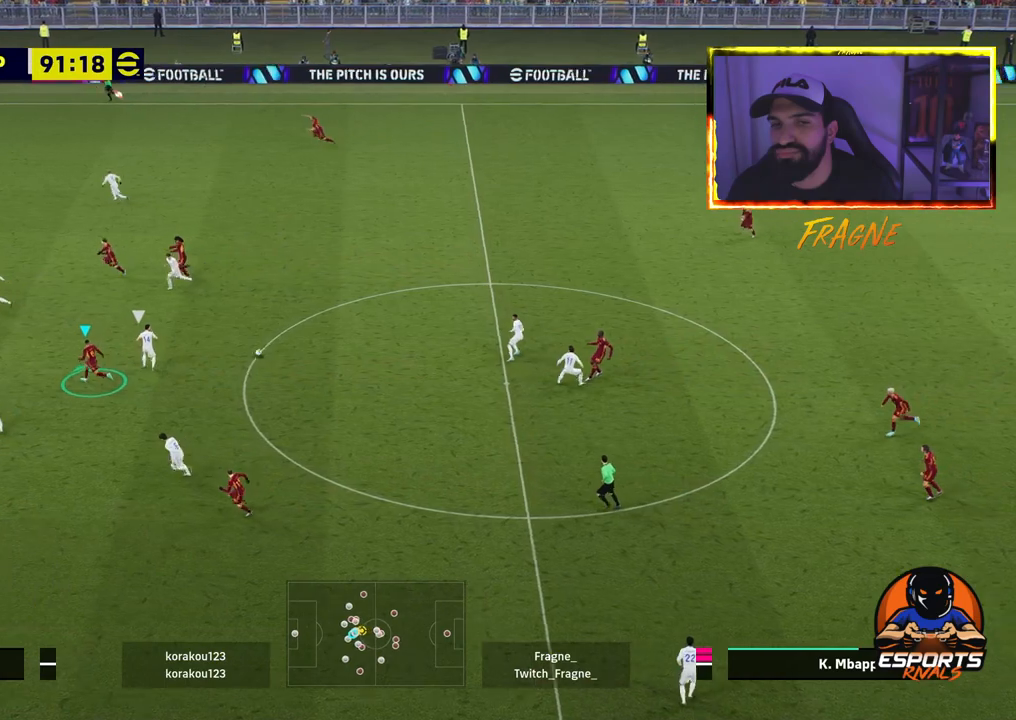
{"buttons": ["CROSS", "R2"], "left_stick": "up-left", "right_stick": "center", "events": [[200, "CROSS", "down"], [200, "L1", "down"], [383, "L1", "up"]]}
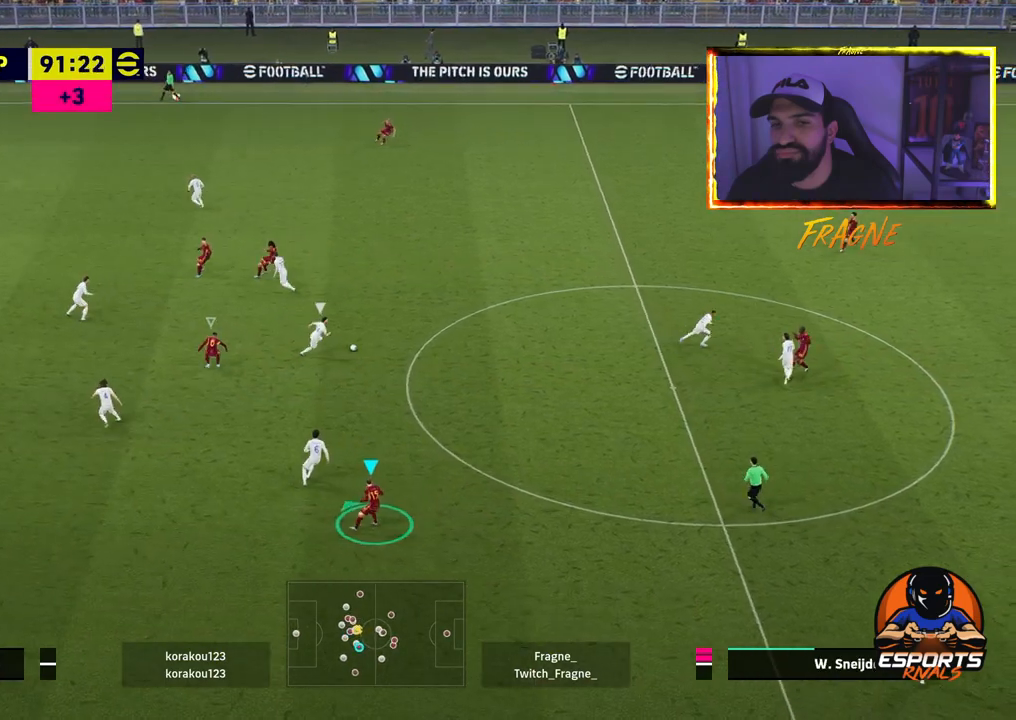
{"buttons": ["CROSS", "R2"], "left_stick": "up-left", "right_stick": "center", "events": []}
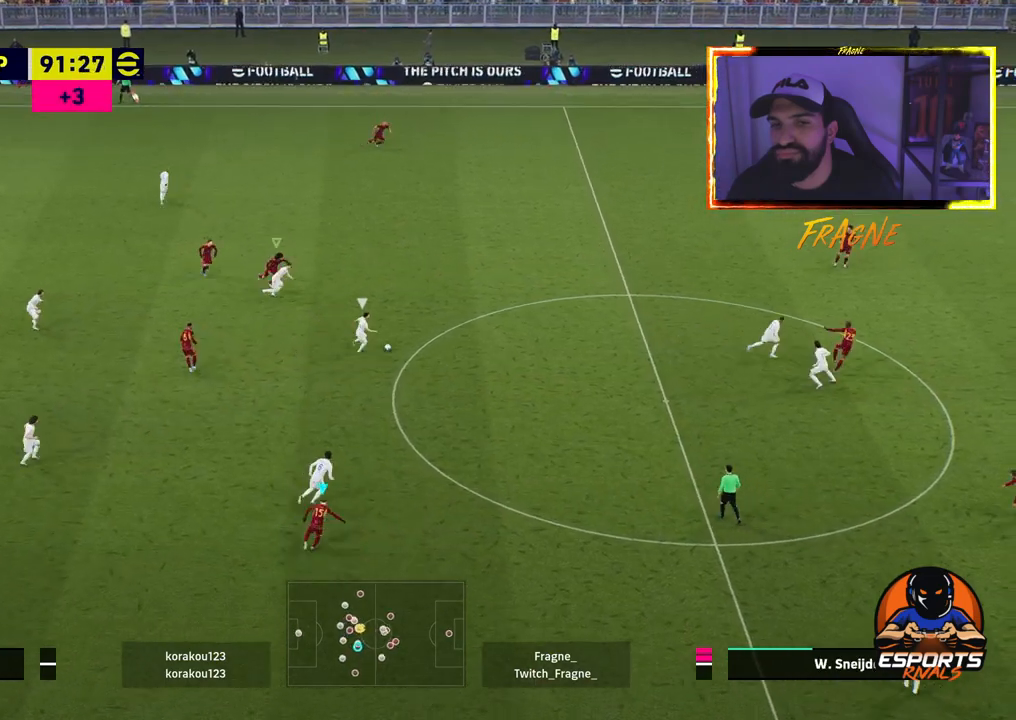
{"buttons": ["CROSS", "R2"], "left_stick": "up-left", "right_stick": "center", "events": [[83, "L1", "down"], [250, "L1", "up"]]}
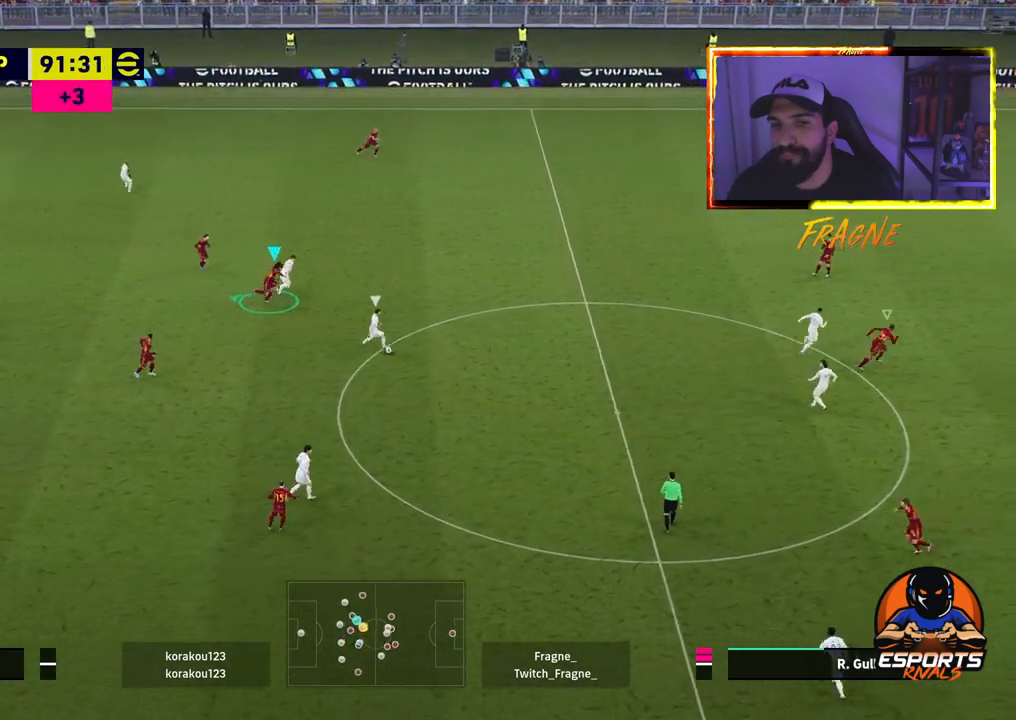
{"buttons": ["CROSS", "R2"], "left_stick": "up-left", "right_stick": "center", "events": []}
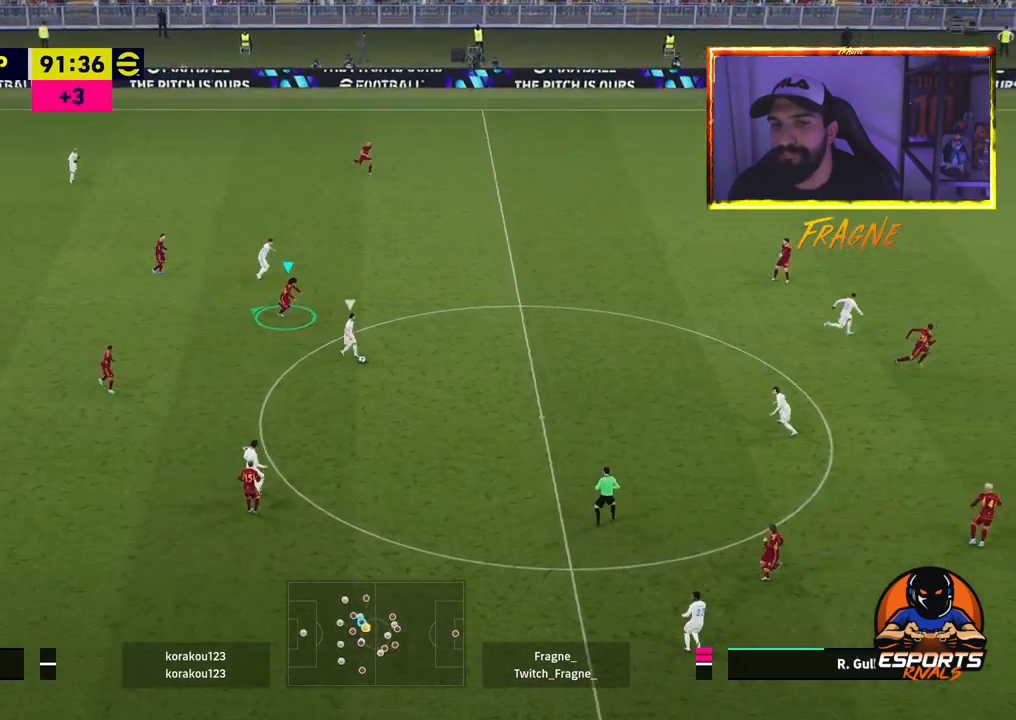
{"buttons": ["CROSS", "R2"], "left_stick": "up-left", "right_stick": "center", "events": []}
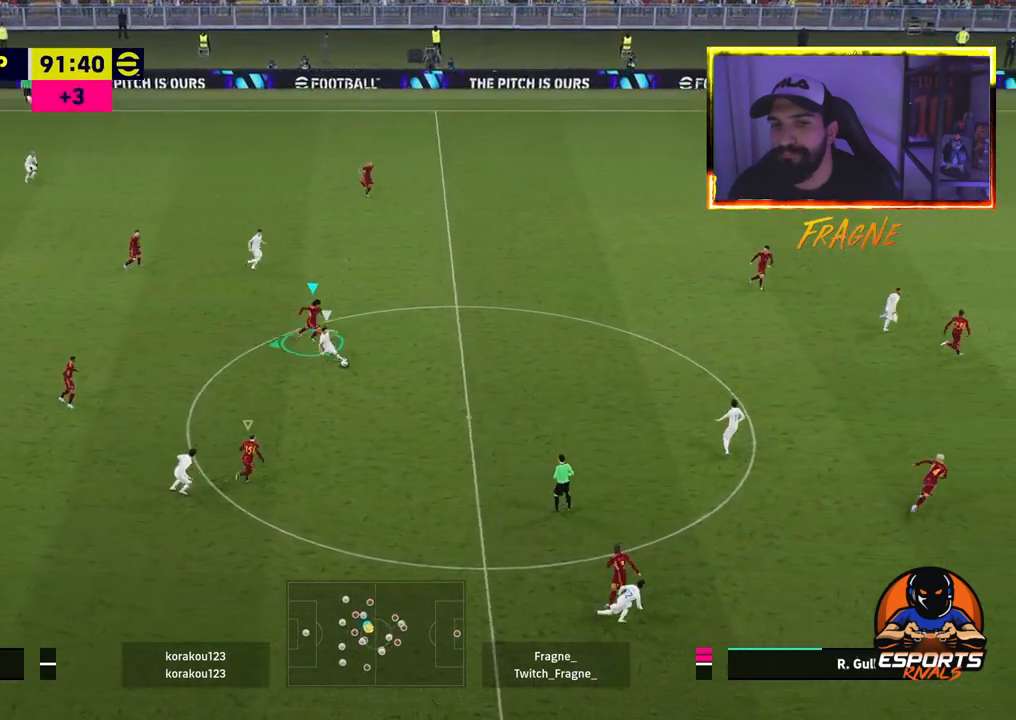
{"buttons": ["CROSS", "R2"], "left_stick": "up-left", "right_stick": "center", "events": []}
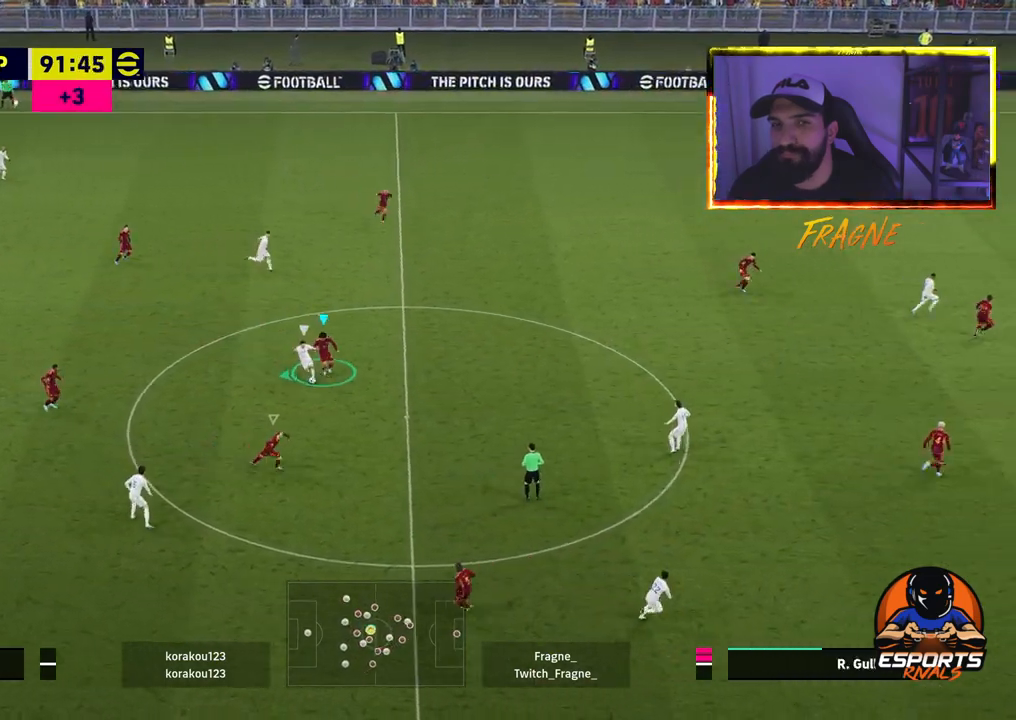
{"buttons": ["CROSS", "R2"], "left_stick": "up-left", "right_stick": "center", "events": []}
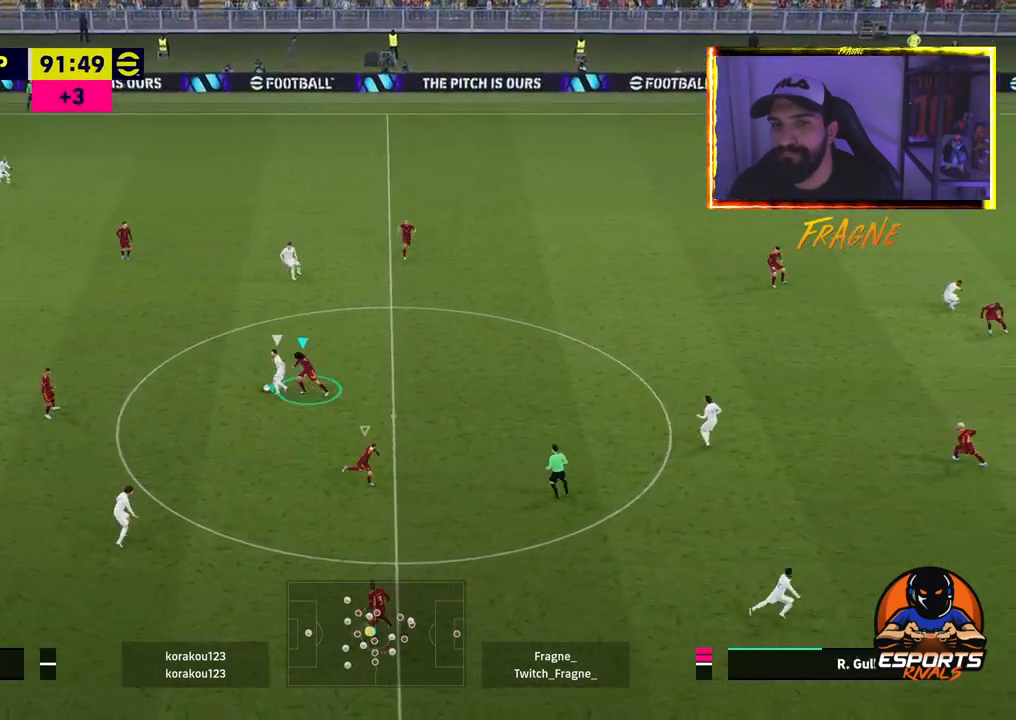
{"buttons": ["CROSS", "R2"], "left_stick": "up-left", "right_stick": "center", "events": []}
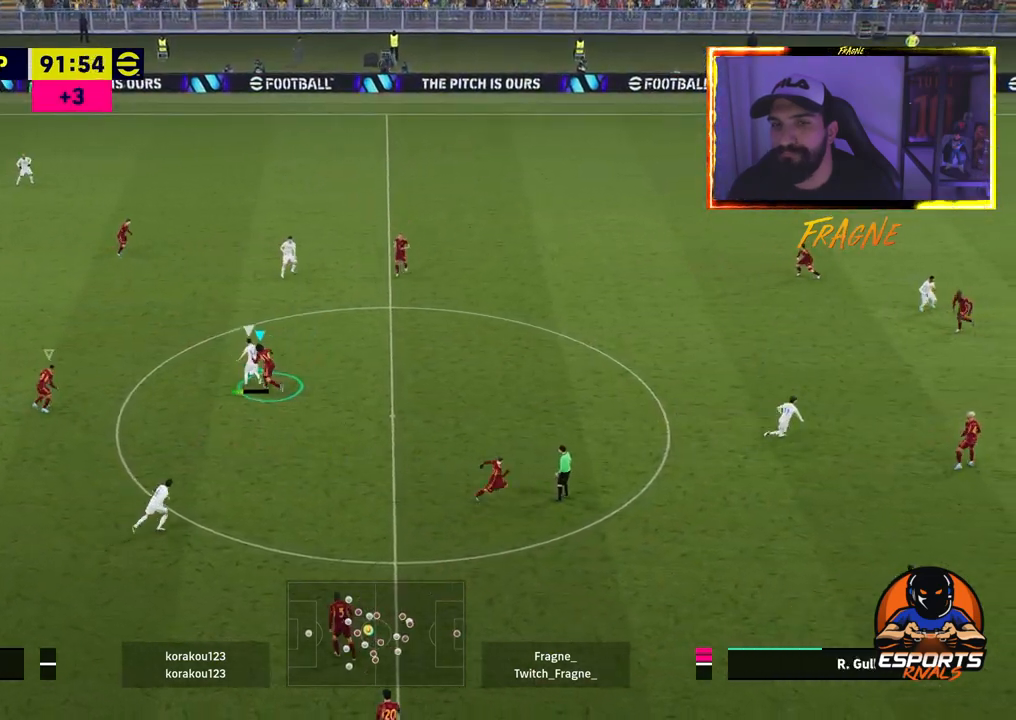
{"buttons": ["CROSS", "R2"], "left_stick": "up-left", "right_stick": "center", "events": [[167, "L1", "down"], [350, "L1", "up"]]}
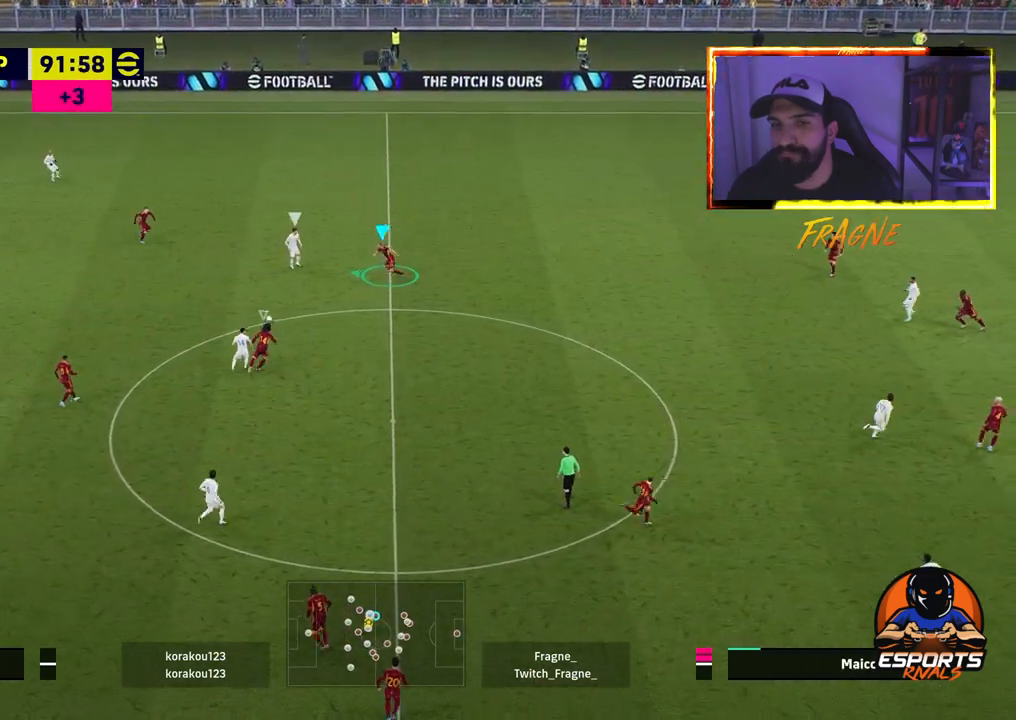
{"buttons": ["L2", "R2"], "left_stick": "up-left", "right_stick": "center", "events": [[50, "CROSS", "up"], [150, "L2", "down"]]}
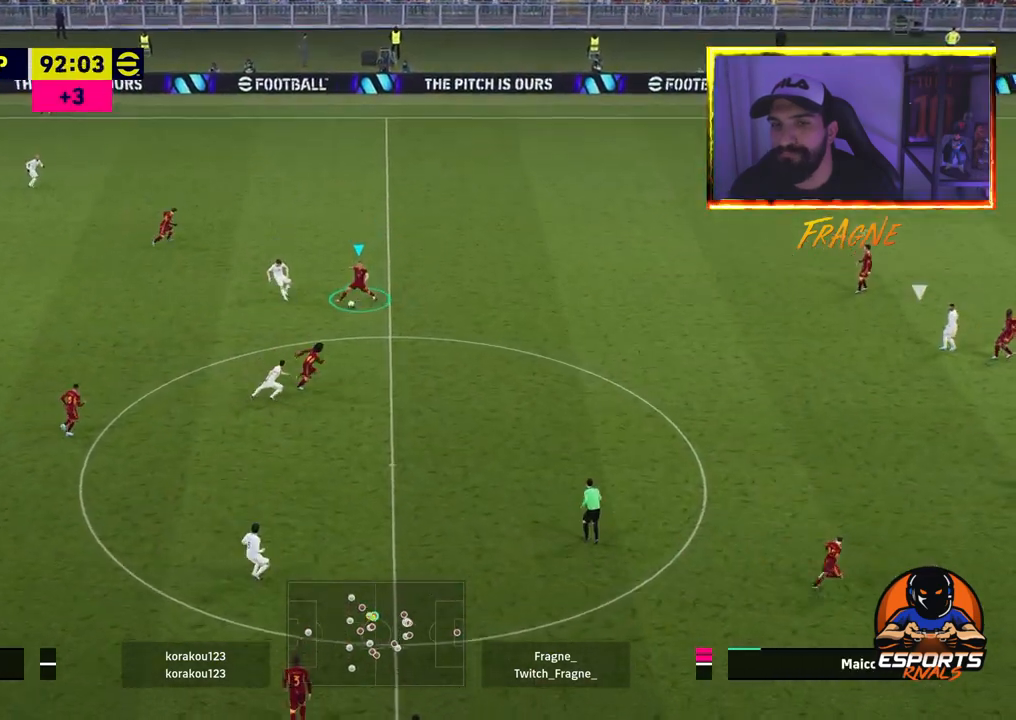
{"buttons": ["CROSS", "L1", "R2"], "left_stick": "up", "right_stick": "center", "events": [[33, "left_stick", "up"], [117, "L2", "up"], [317, "CROSS", "down"], [333, "L1", "down"]]}
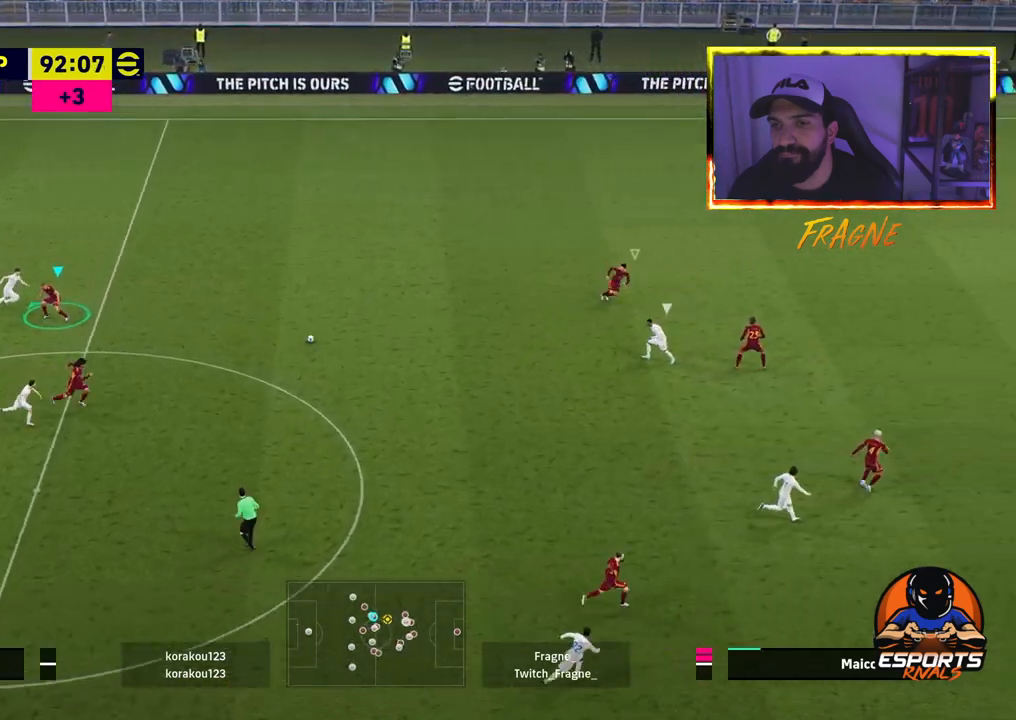
{"buttons": [], "left_stick": "up-left", "right_stick": "center", "events": [[17, "L1", "up"], [83, "CROSS", "up"], [83, "left_stick", "up-left"], [283, "R2", "up"]]}
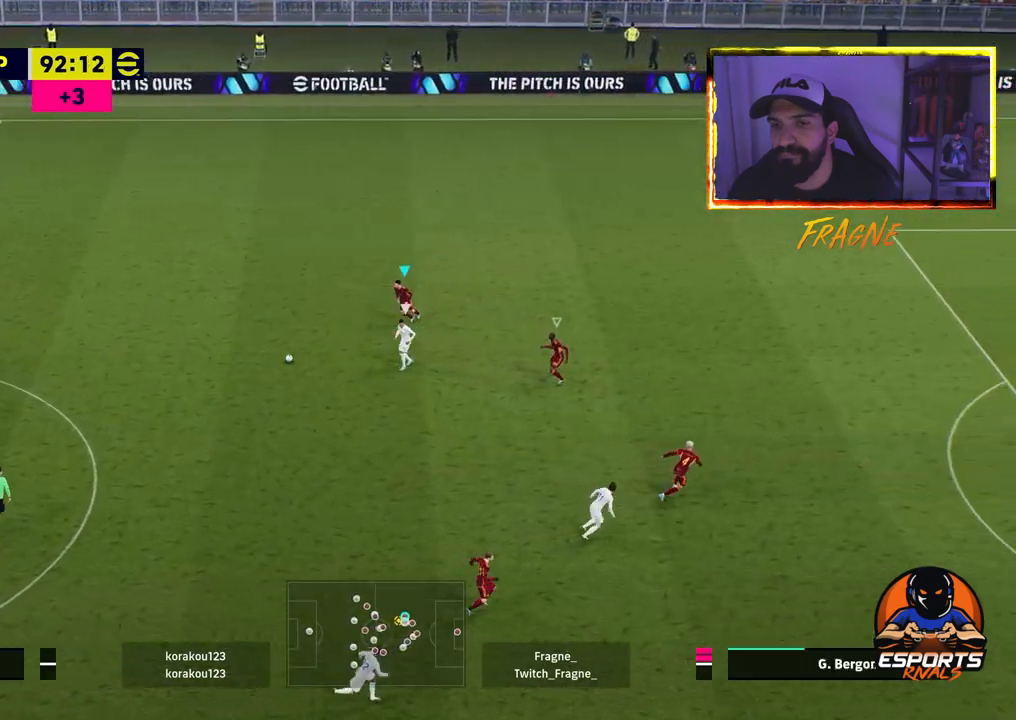
{"buttons": ["L1"], "left_stick": "down-right", "right_stick": "center", "events": [[250, "left_stick", "down-right"], [500, "L1", "down"]]}
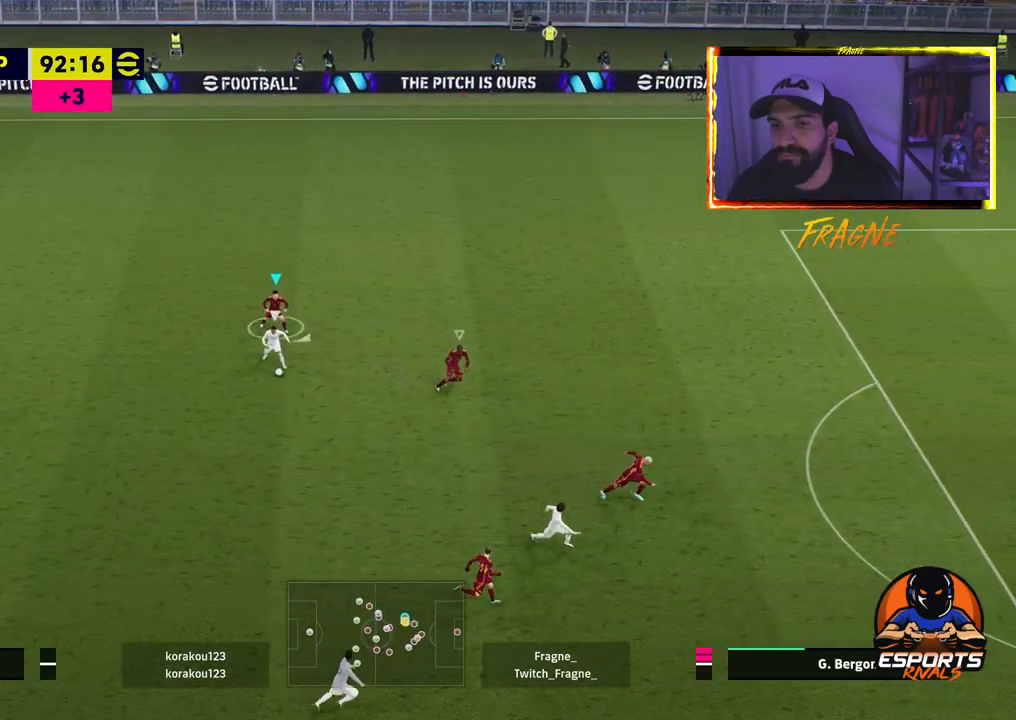
{"buttons": [], "left_stick": "down", "right_stick": "center", "events": [[133, "L1", "up"], [350, "left_stick", "down"]]}
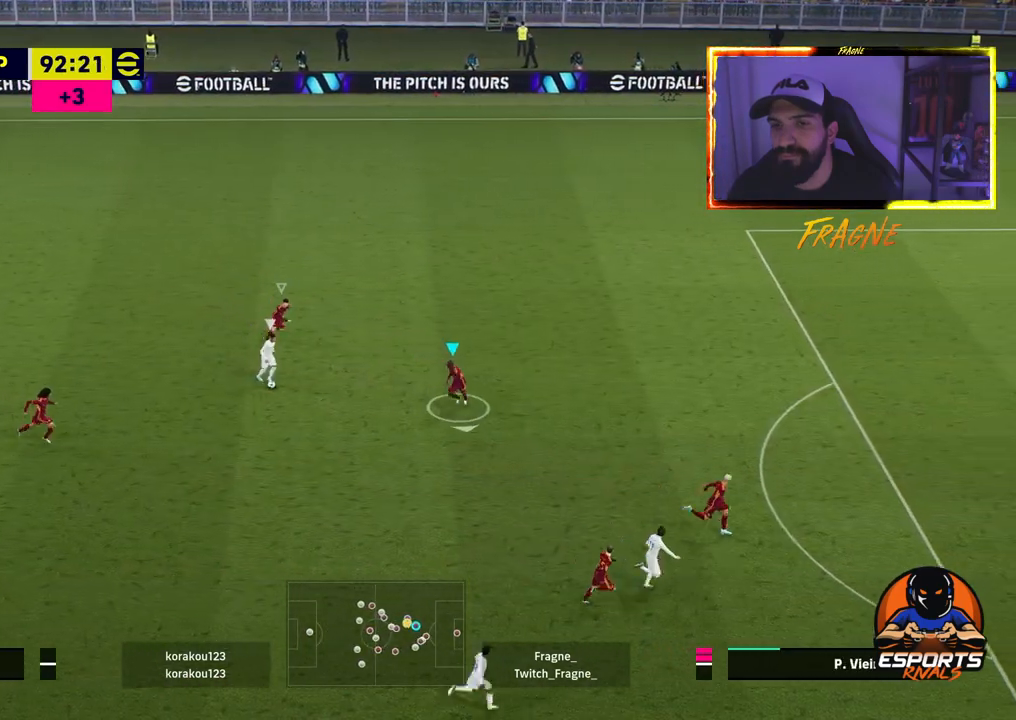
{"buttons": ["L2"], "left_stick": "up-right", "right_stick": "center", "events": [[233, "left_stick", "up-right"], [250, "L2", "down"]]}
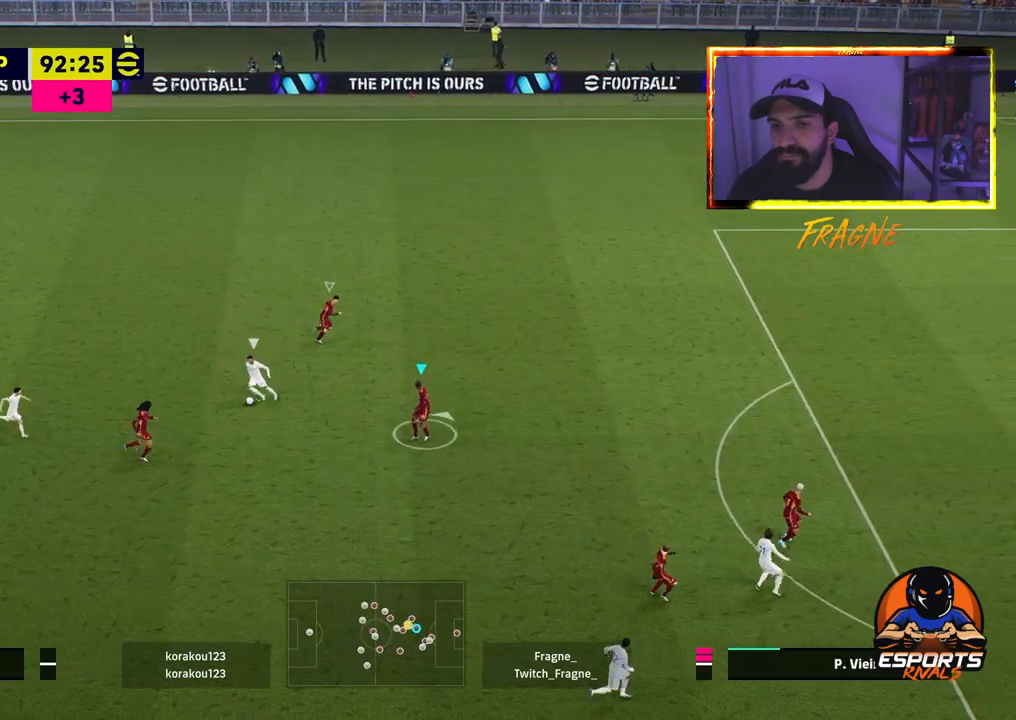
{"buttons": ["L2"], "left_stick": "up", "right_stick": "center", "events": [[167, "left_stick", "up"]]}